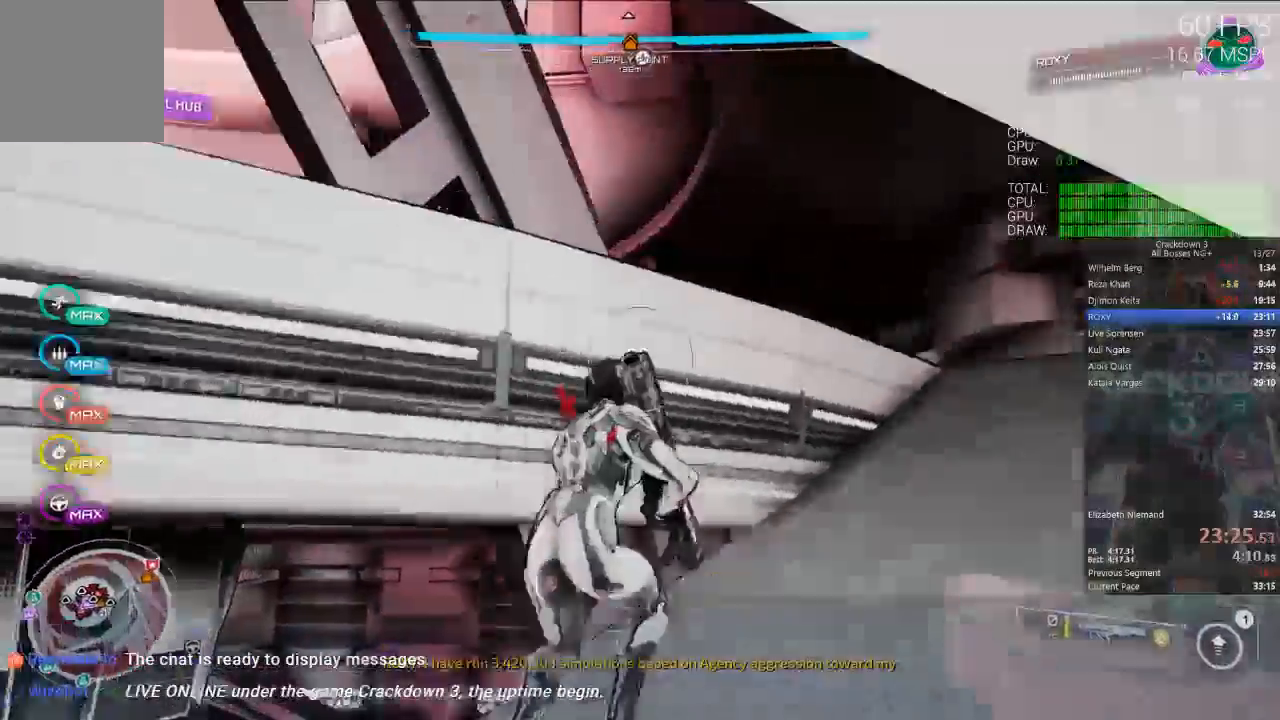
Gameplay with a controller (Xbox layout); each line is a JSON object with the inputs held at the frame after it (dt_ms = milliseconds from this image to that frame). "events" lists button and stick changes between this image and that frame as [ms after this image, input, new state], when the widget could be followed in between. Not read: SELECT START.
{"dt_ms": 500, "buttons": [], "left_stick": "up-right", "right_stick": "down-left", "events": [[167, "A", "up"], [167, "left_stick", "up-left"], [417, "right_stick", "down-left"], [450, "left_stick", "up-right"]]}
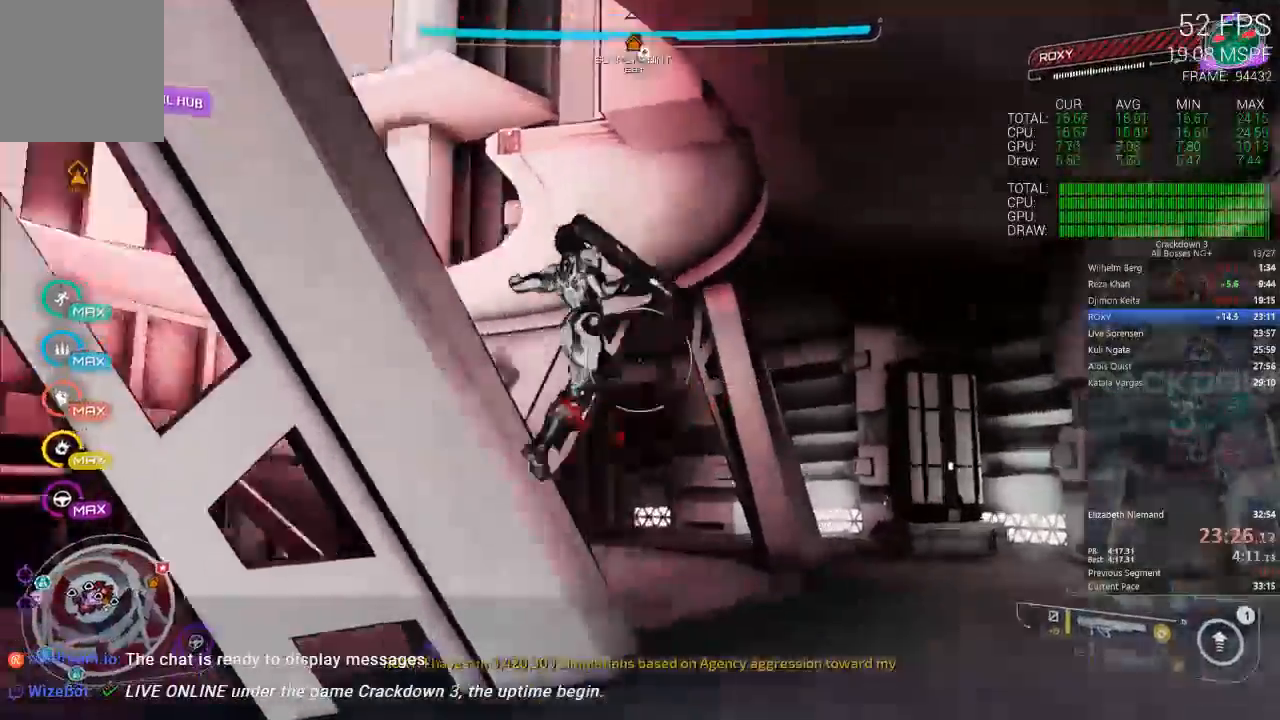
{"dt_ms": 500, "buttons": [], "left_stick": "up-right", "right_stick": "left", "events": [[100, "right_stick", "left"], [200, "right_stick", "center"], [400, "right_stick", "left"]]}
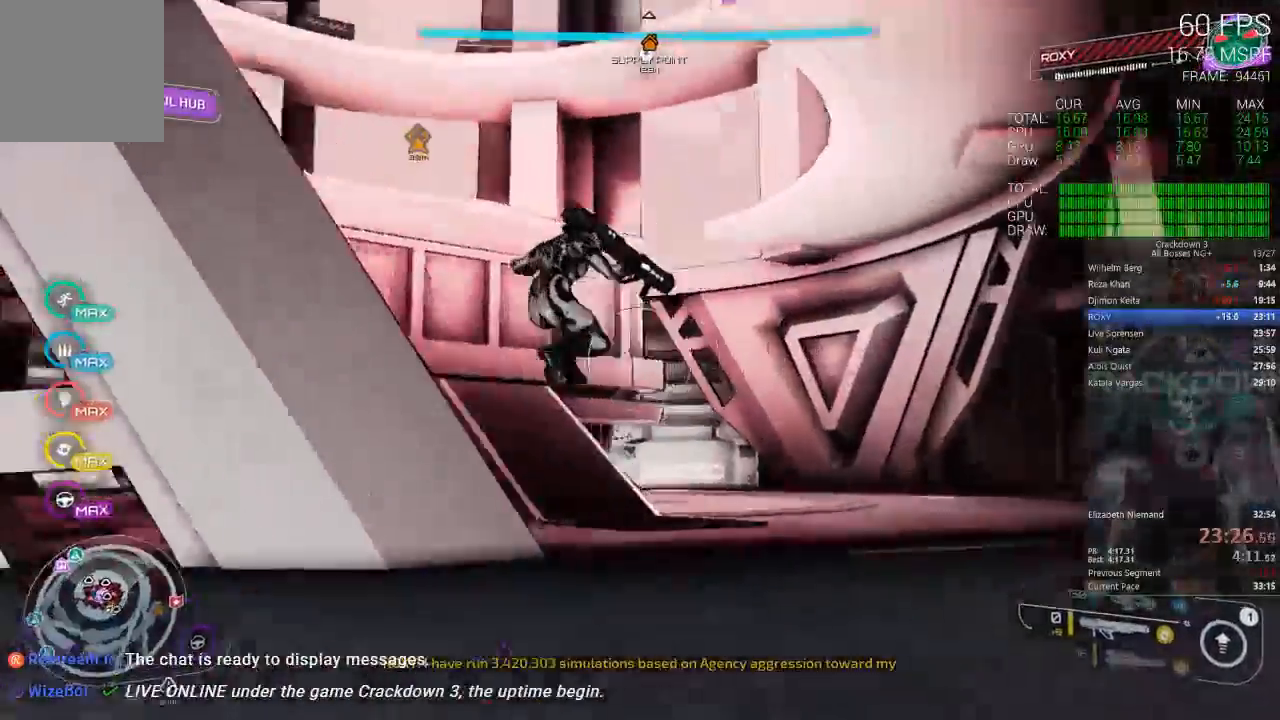
{"dt_ms": 500, "buttons": ["A"], "left_stick": "up", "right_stick": "center", "events": [[67, "left_stick", "up"], [117, "right_stick", "center"], [217, "A", "down"]]}
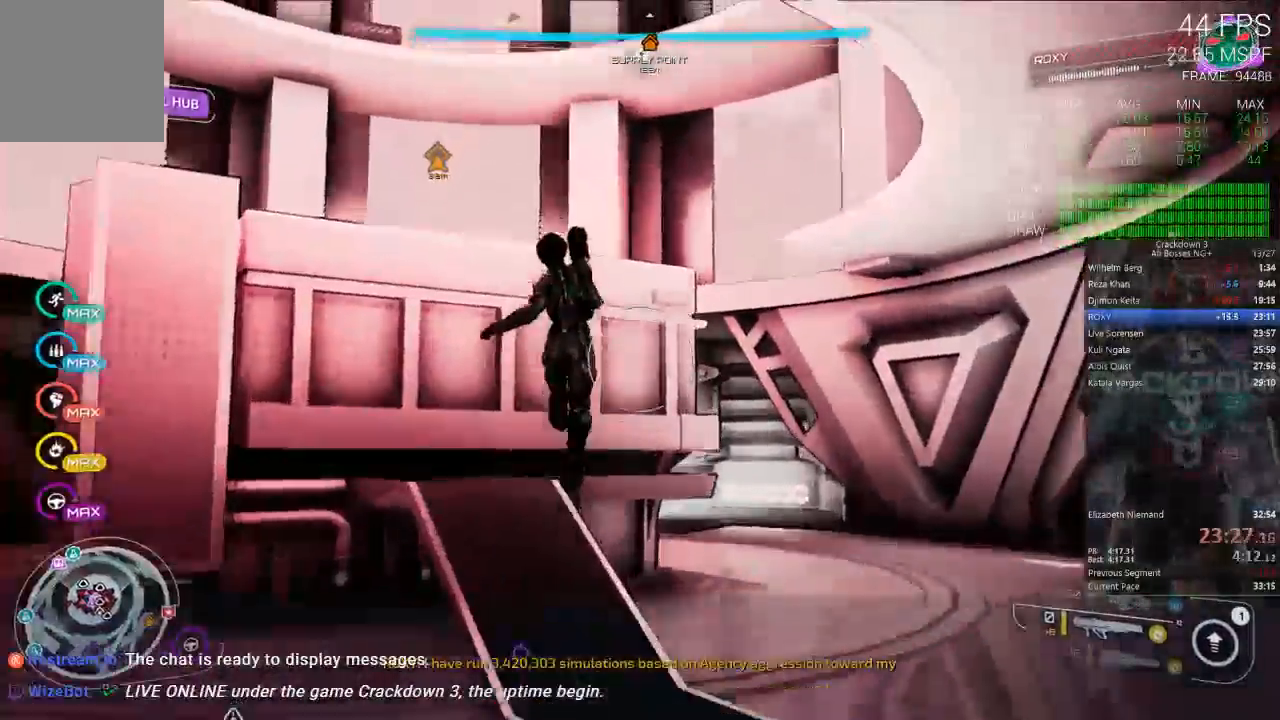
{"dt_ms": 500, "buttons": ["A"], "left_stick": "up-left", "right_stick": "center", "events": [[50, "left_stick", "up-left"], [83, "A", "up"], [217, "A", "down"]]}
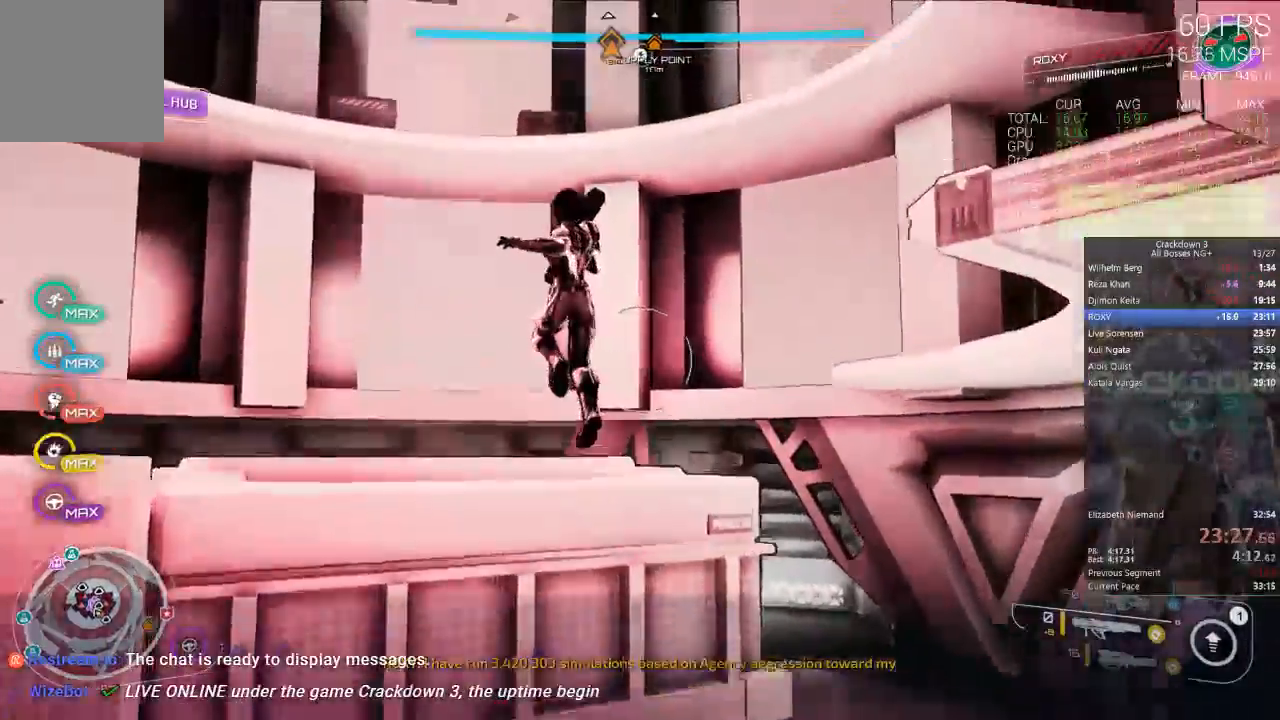
{"dt_ms": 500, "buttons": [], "left_stick": "up-left", "right_stick": "center", "events": [[117, "L3", "down"], [233, "L3", "up"], [267, "A", "up"], [317, "left_stick", "up"], [433, "left_stick", "up-left"]]}
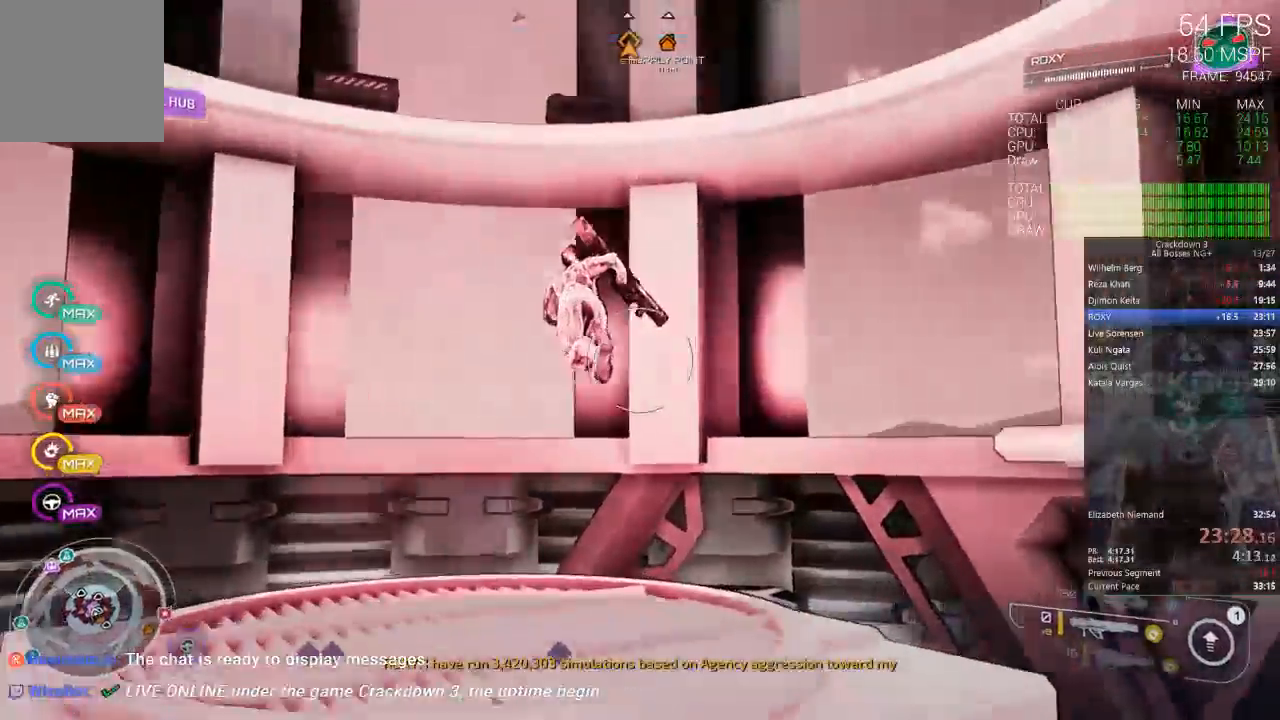
{"dt_ms": 500, "buttons": ["L1"], "left_stick": "down", "right_stick": "up-right", "events": [[50, "right_stick", "right"], [150, "L1", "down"], [250, "left_stick", "up-right"], [267, "right_stick", "center"], [283, "L1", "up"], [350, "L1", "down"], [383, "left_stick", "right"], [383, "right_stick", "up-right"], [483, "left_stick", "down"]]}
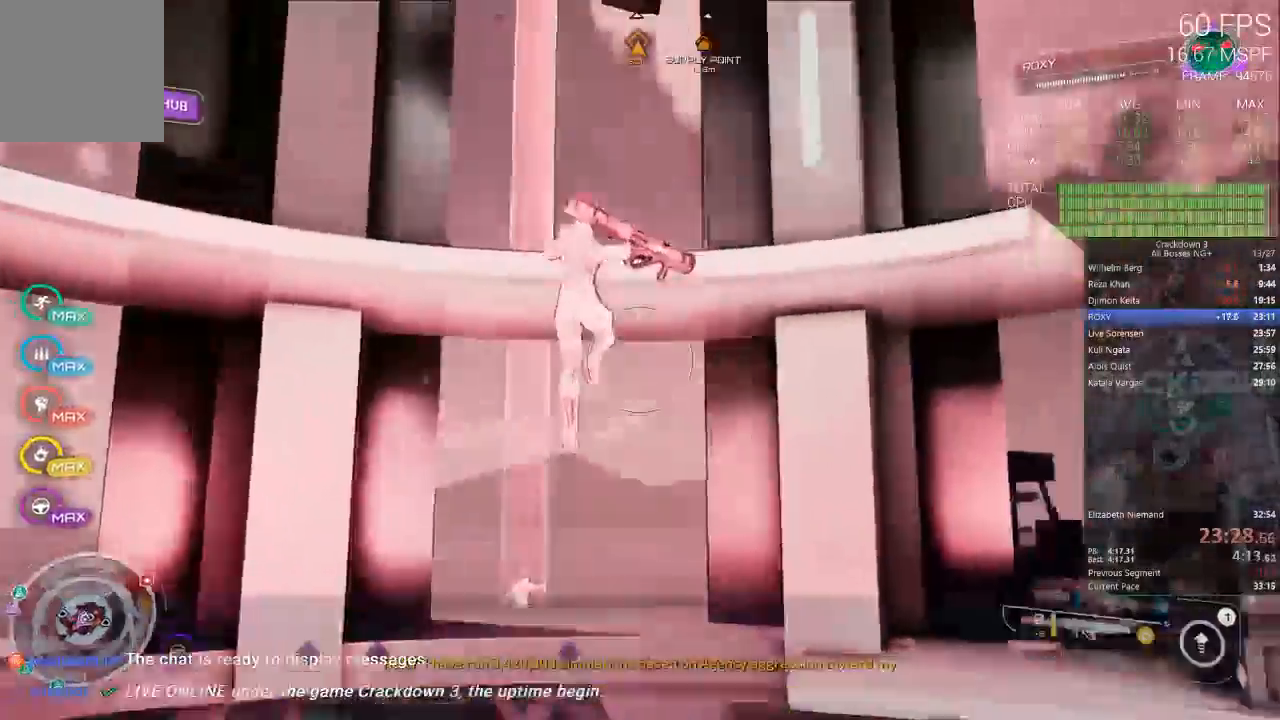
{"dt_ms": 500, "buttons": [], "left_stick": "center", "right_stick": "up-right", "events": [[17, "L1", "up"], [83, "L1", "down"], [183, "L1", "up"], [217, "left_stick", "center"], [267, "L1", "down"], [267, "left_stick", "up"], [367, "left_stick", "center"], [450, "L1", "up"]]}
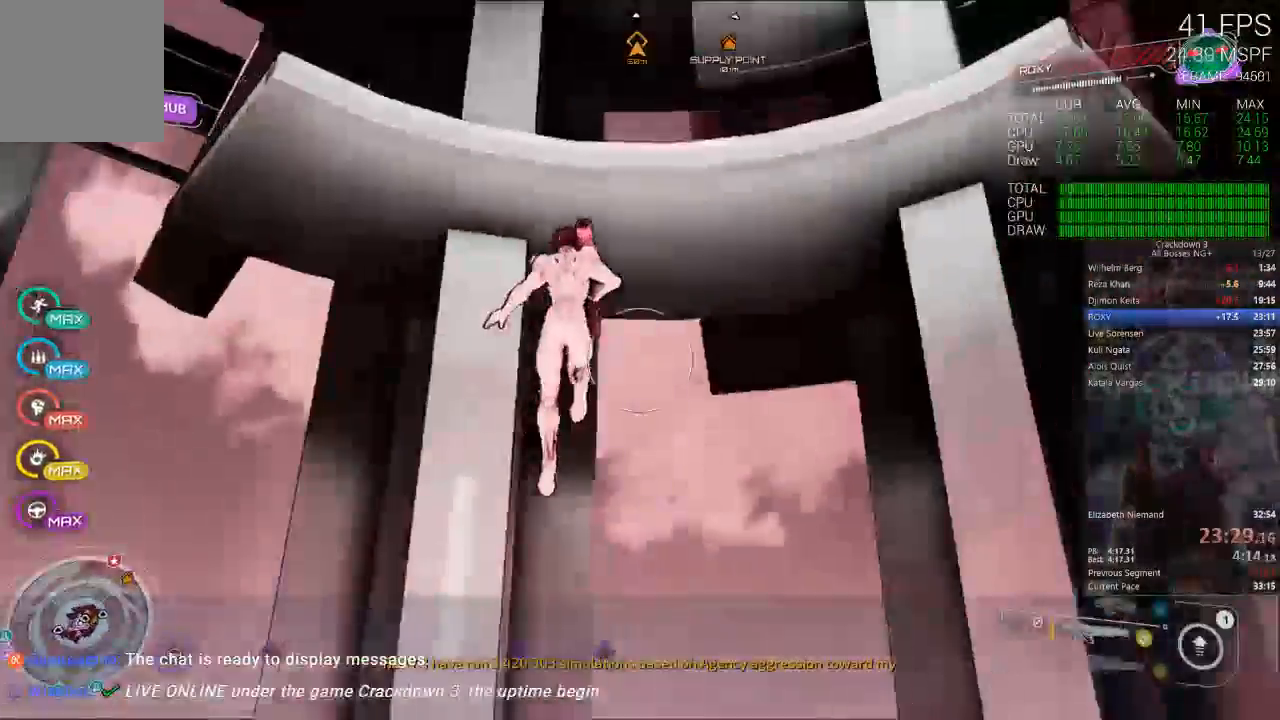
{"dt_ms": 500, "buttons": [], "left_stick": "down-right", "right_stick": "center", "events": [[150, "L1", "down"], [150, "left_stick", "down-right"], [283, "left_stick", "right"], [300, "L1", "up"], [467, "left_stick", "down-right"], [500, "right_stick", "center"]]}
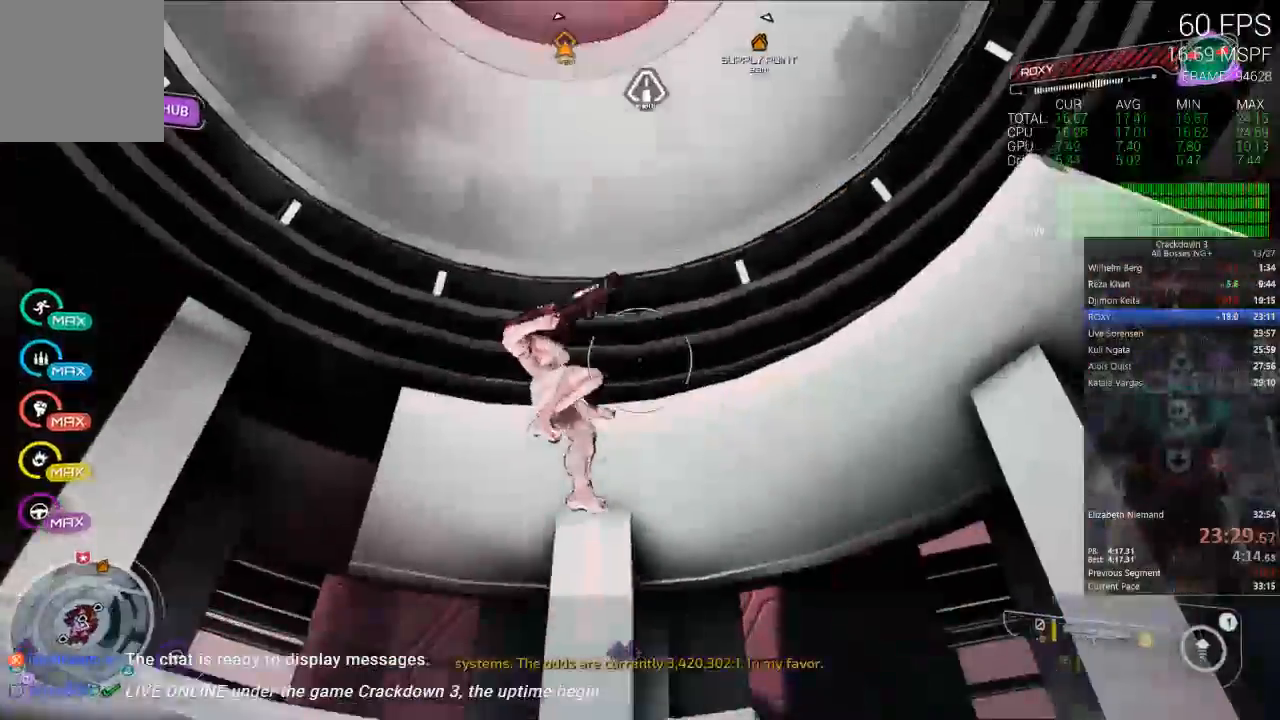
{"dt_ms": 1000, "buttons": [], "left_stick": "left", "right_stick": "center", "events": [[33, "left_stick", "down"], [100, "L1", "down"], [167, "left_stick", "center"], [200, "L1", "up"], [367, "right_stick", "up-right"], [467, "L1", "down"], [467, "left_stick", "up-left"], [550, "right_stick", "up"], [567, "L1", "up"], [567, "left_stick", "left"], [733, "right_stick", "center"]]}
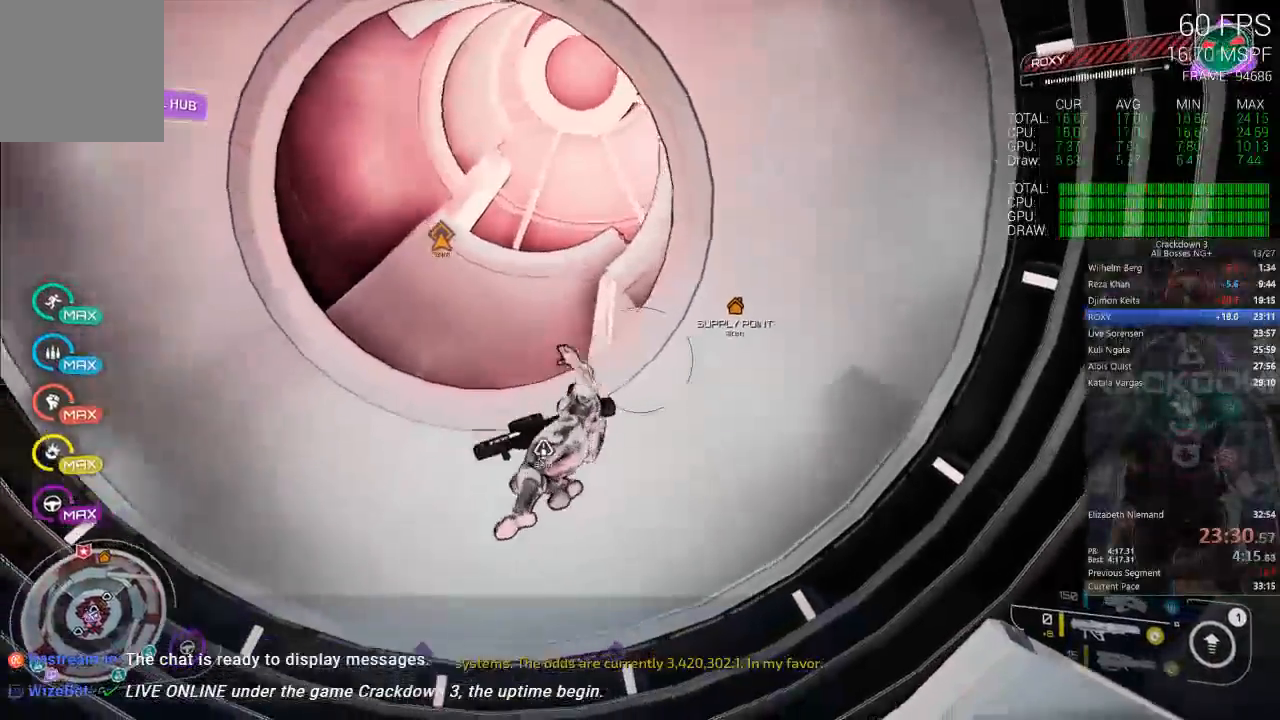
{"dt_ms": 500, "buttons": [], "left_stick": "center", "right_stick": "center", "events": [[33, "A", "down"], [33, "left_stick", "center"], [467, "A", "up"]]}
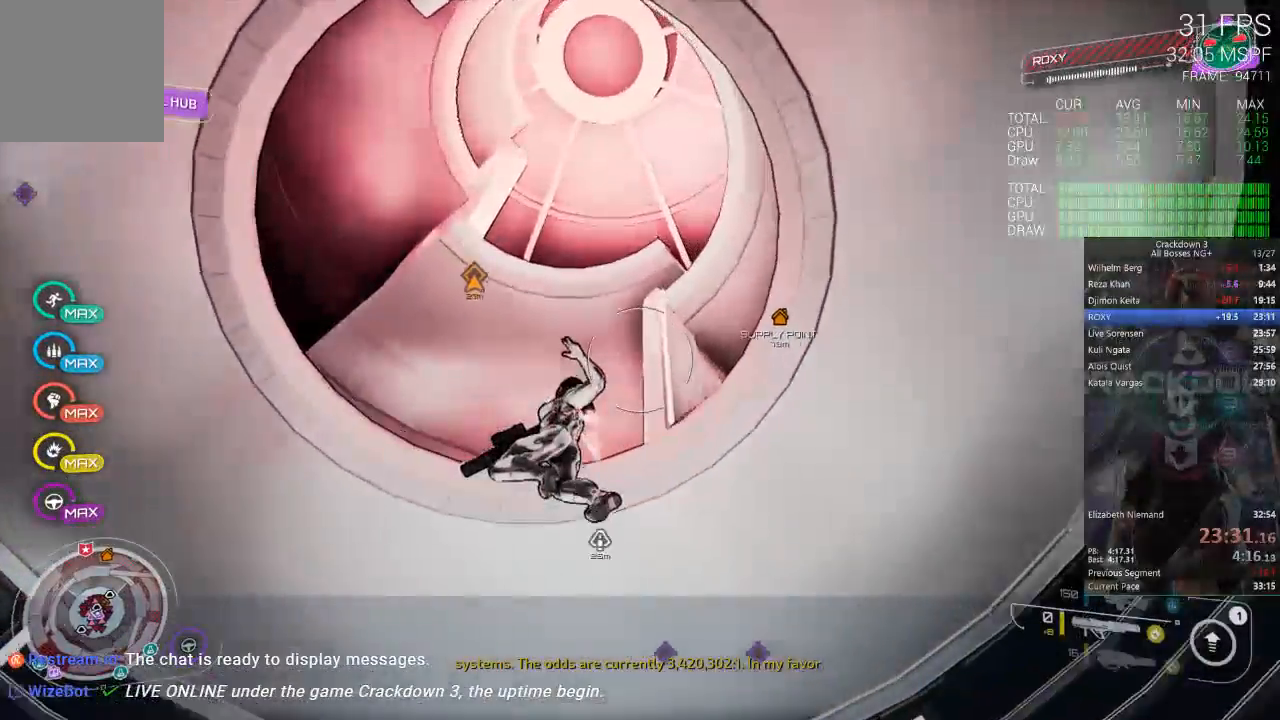
{"dt_ms": 500, "buttons": [], "left_stick": "up-right", "right_stick": "center", "events": [[67, "left_stick", "left"], [300, "left_stick", "up"], [400, "left_stick", "up-right"]]}
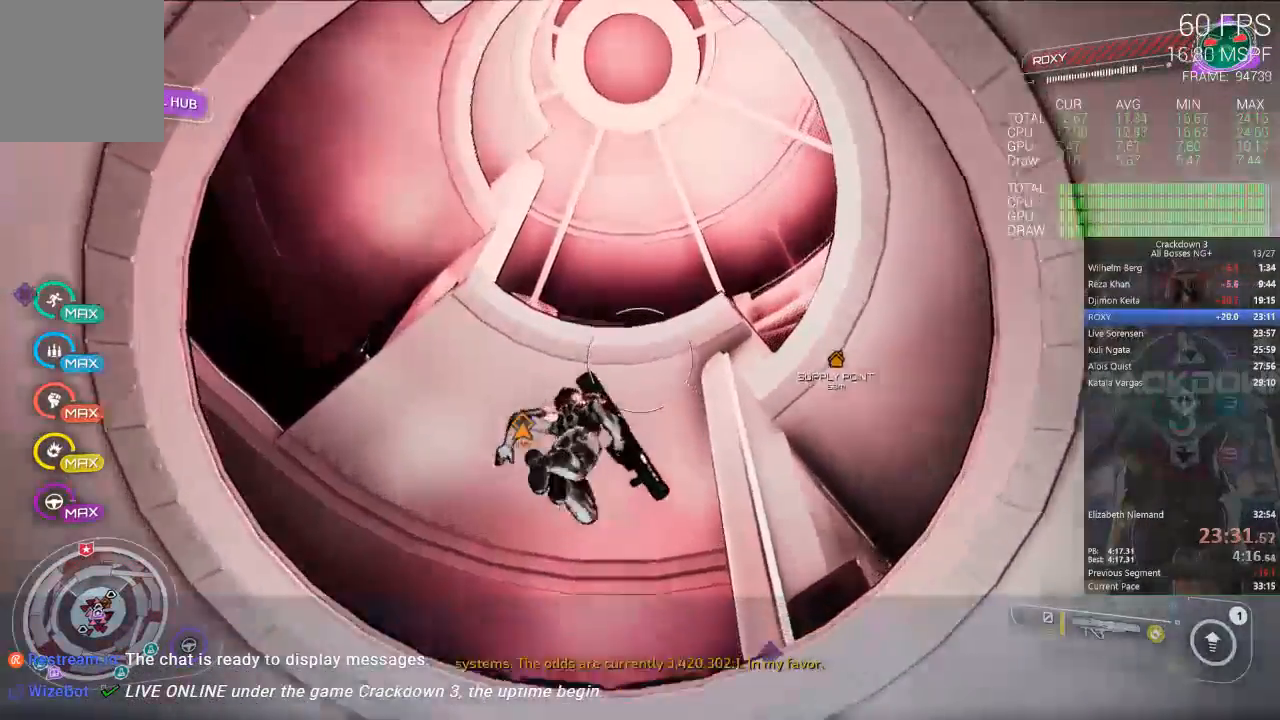
{"dt_ms": 500, "buttons": ["A"], "left_stick": "center", "right_stick": "center", "events": [[17, "left_stick", "up"], [233, "left_stick", "center"], [367, "A", "down"]]}
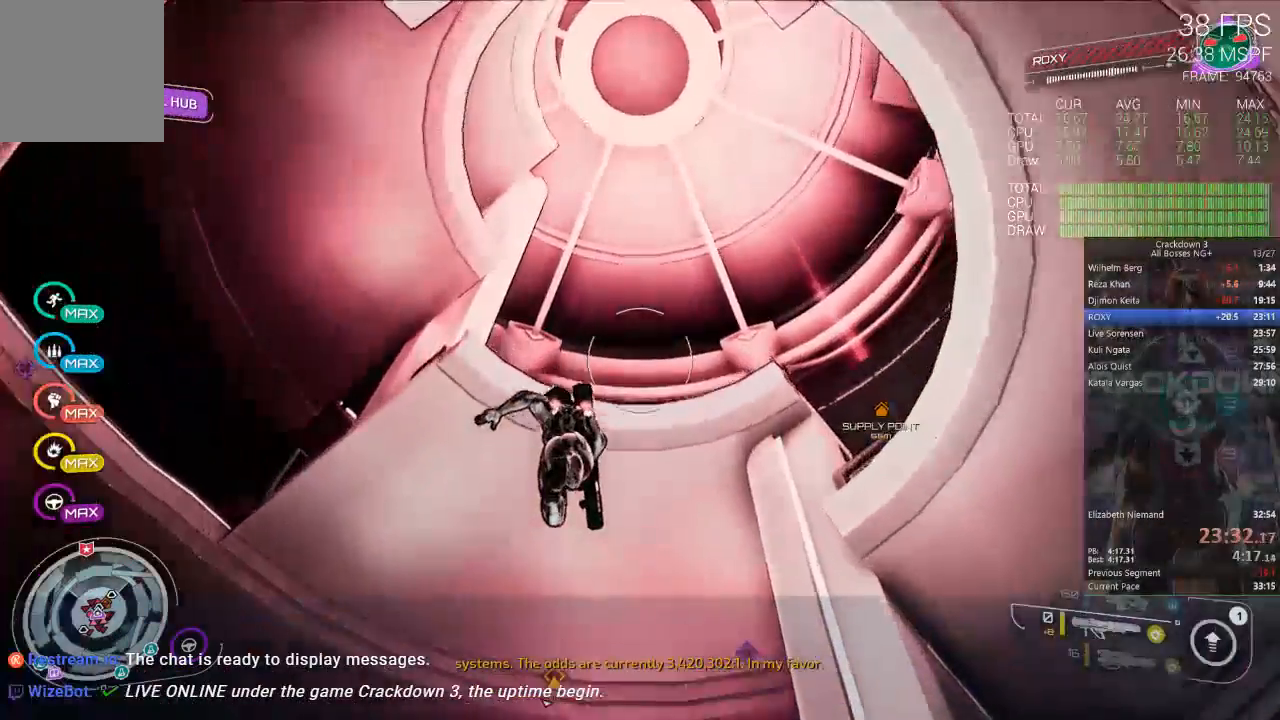
{"dt_ms": 500, "buttons": ["A"], "left_stick": "center", "right_stick": "center", "events": [[233, "A", "up"], [383, "A", "down"]]}
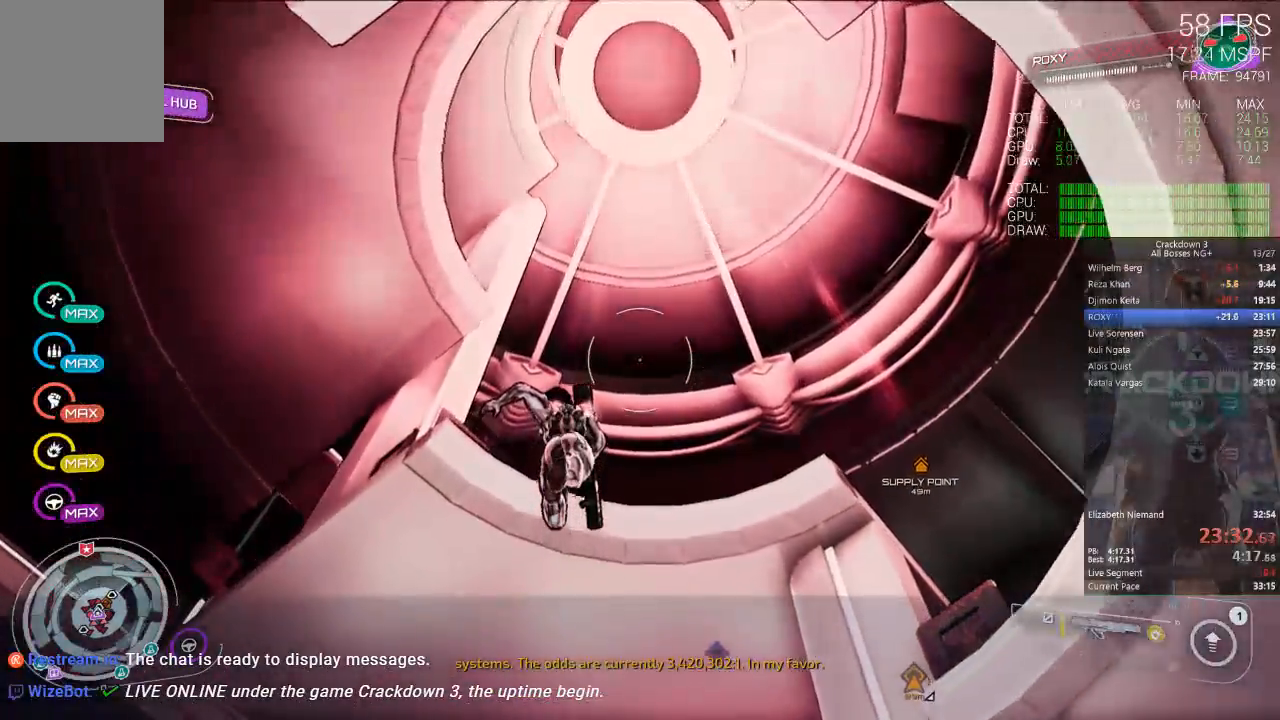
{"dt_ms": 500, "buttons": ["A"], "left_stick": "center", "right_stick": "center", "events": [[183, "A", "up"], [267, "A", "down"]]}
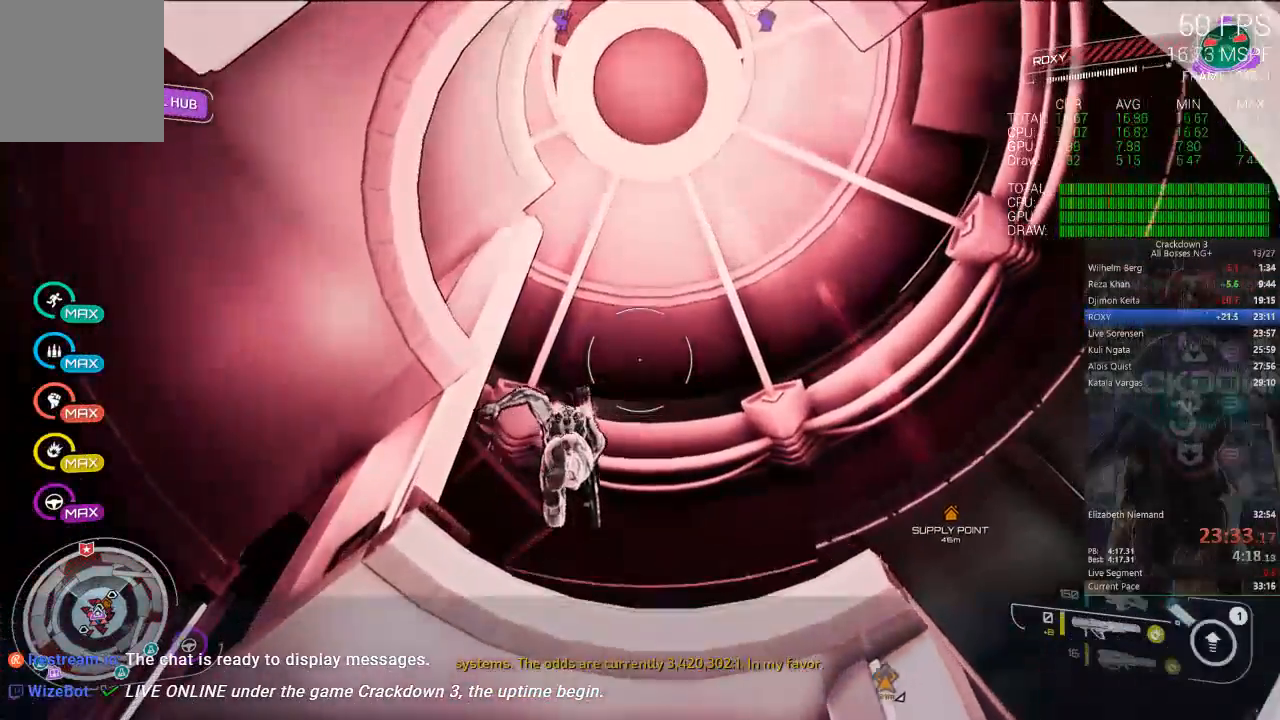
{"dt_ms": 500, "buttons": ["A"], "left_stick": "center", "right_stick": "center", "events": []}